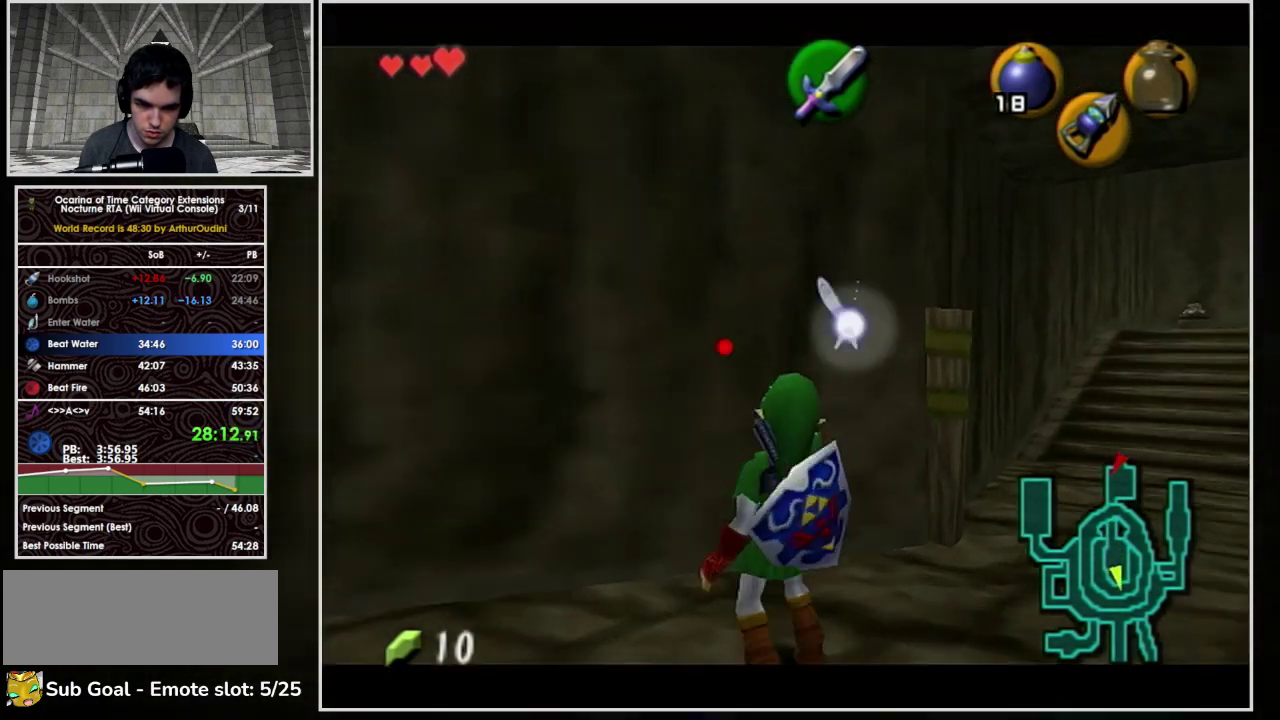
Gameplay with a controller (Nintendo layout); each line is a JSON object with the inputs held at the frame after it. "events" lists button and stick changes between this image and that frame as [ms after this image, input, new state], when the widget could be followed in between. Not read: L3 R3.
{"buttons": ["L1"], "left_stick": "down", "events": []}
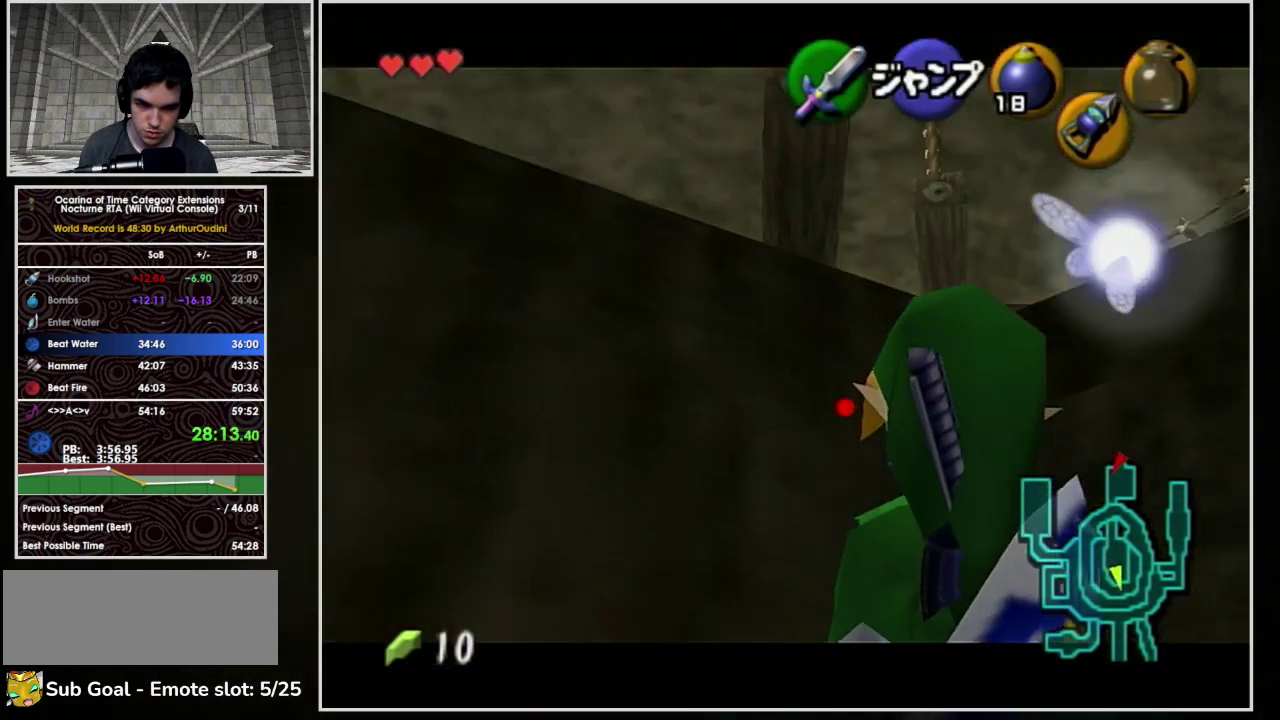
{"buttons": ["L1"], "left_stick": "center"}
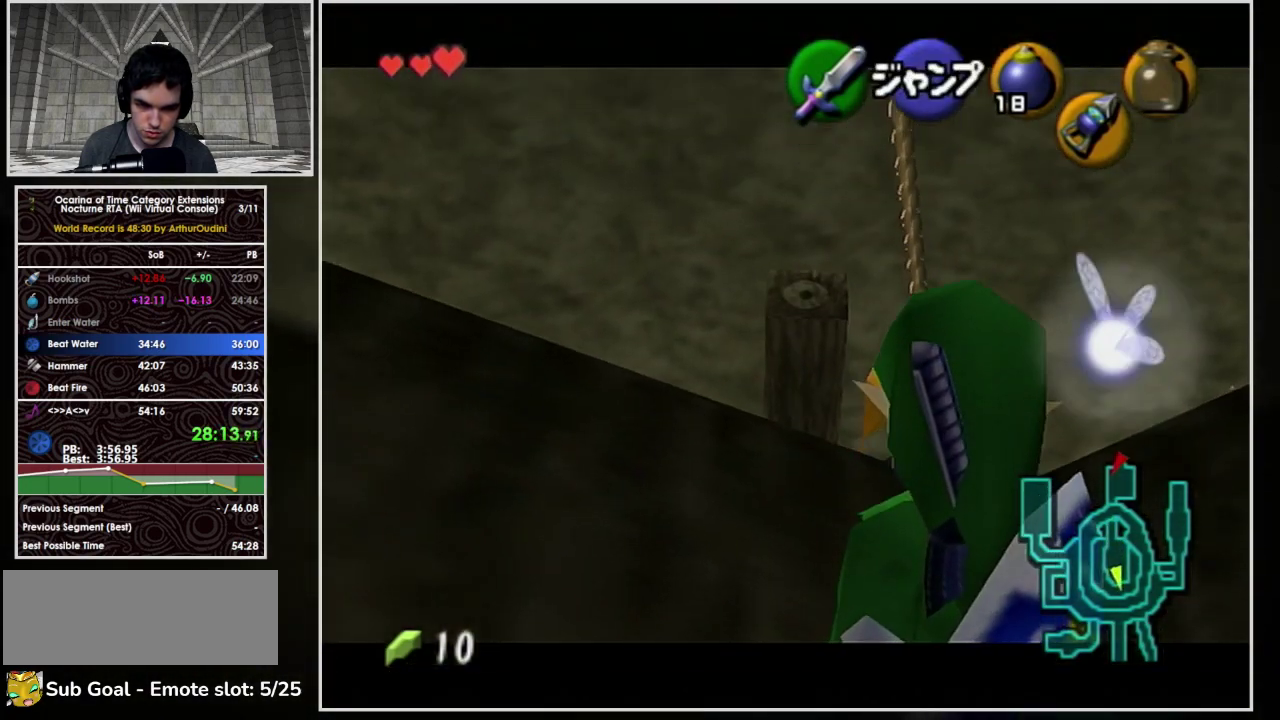
{"buttons": [], "left_stick": "center", "events": [[333, "L1", "up"]]}
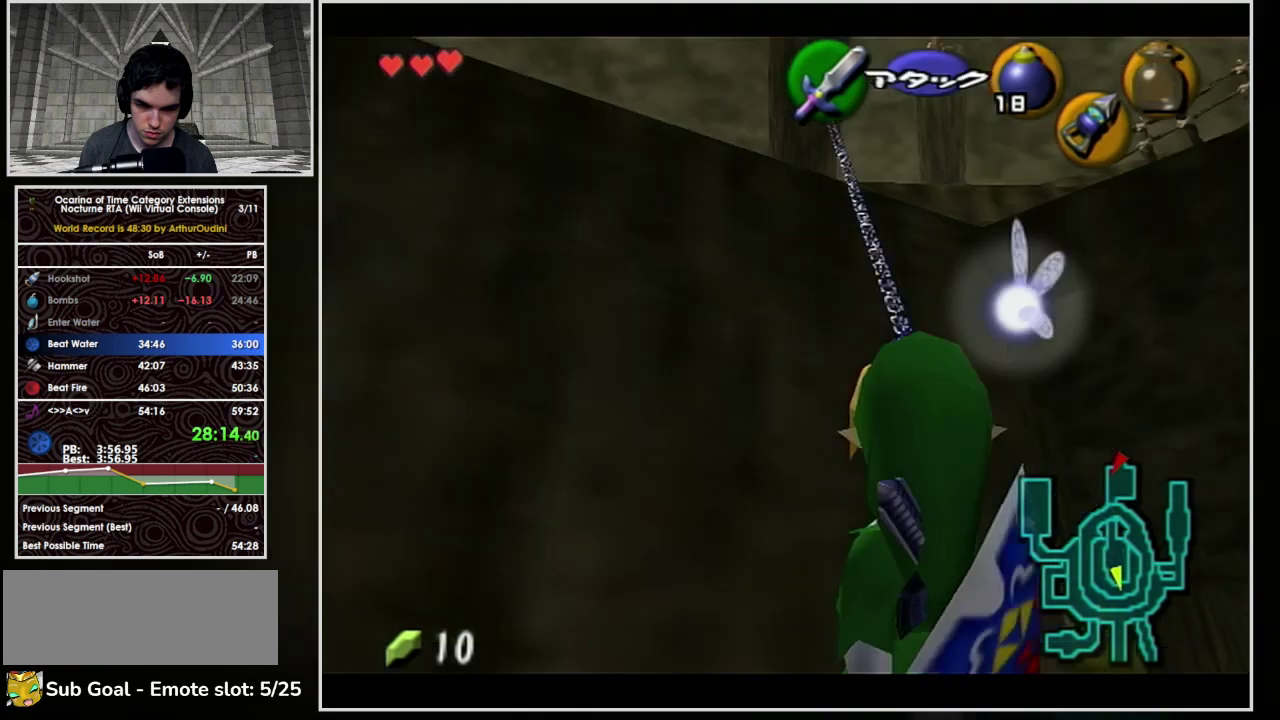
{"buttons": [], "left_stick": "center"}